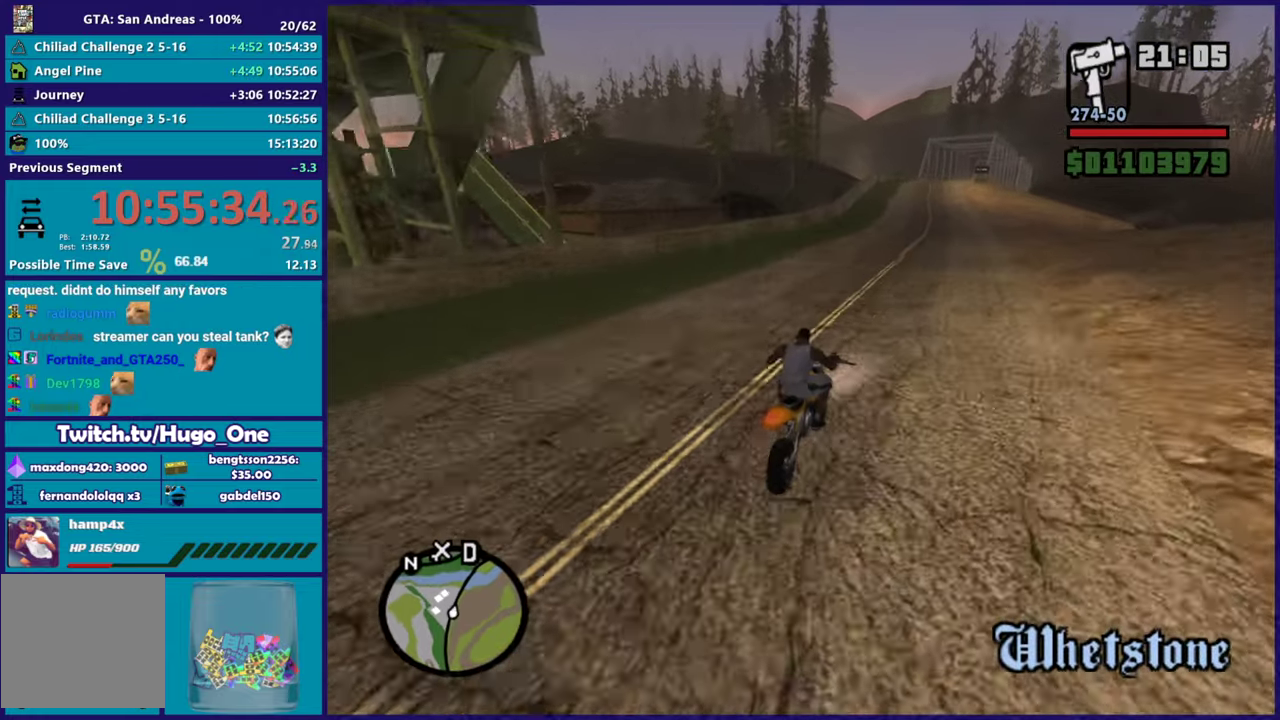
Gameplay with a controller (Xbox layout); each line is a JSON object with the inputs held at the frame after it. "events" lists button and stick changes between this image and that frame as [ms after this image, input, new state], when the widget could be followed in between.
{"buttons": ["R2"], "left_stick": "right", "right_stick": "down-left", "events": [[167, "left_stick", "right"], [267, "left_stick", "up-left"], [451, "left_stick", "right"]]}
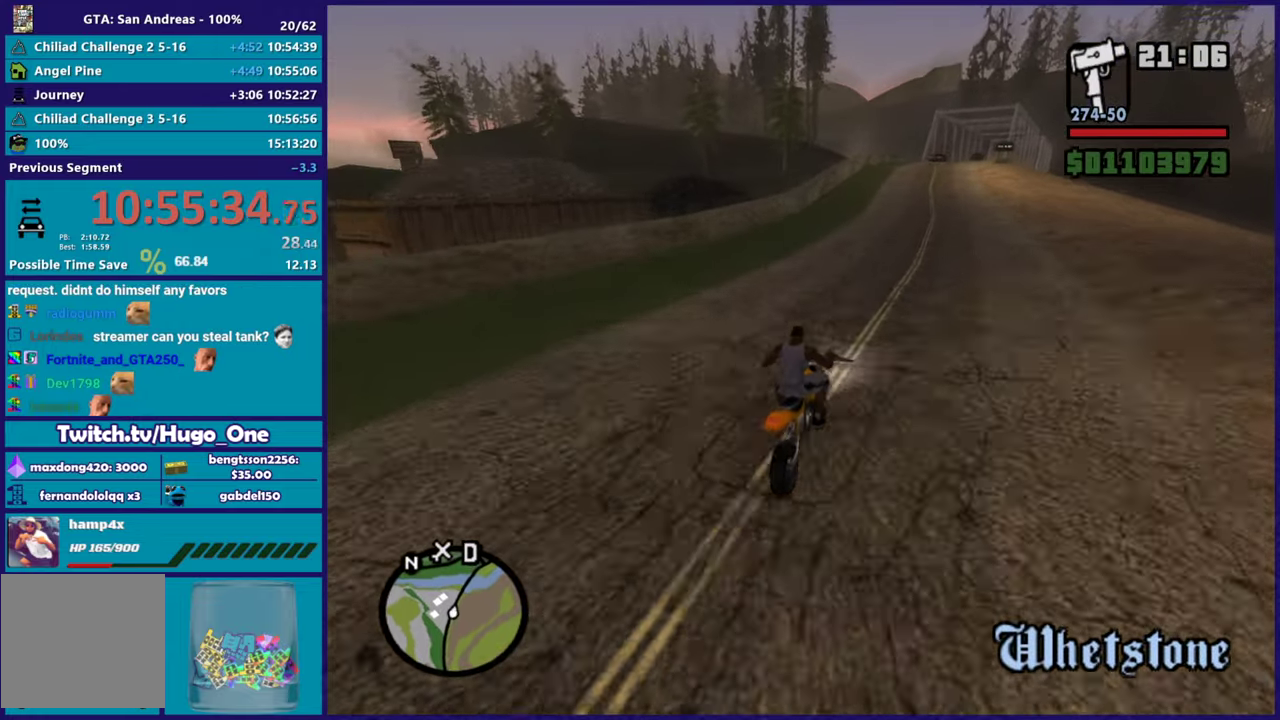
{"buttons": ["R2"], "left_stick": "up-left", "right_stick": "down-left", "events": [[100, "left_stick", "up-left"], [267, "left_stick", "right"], [383, "left_stick", "left"], [467, "left_stick", "up-left"]]}
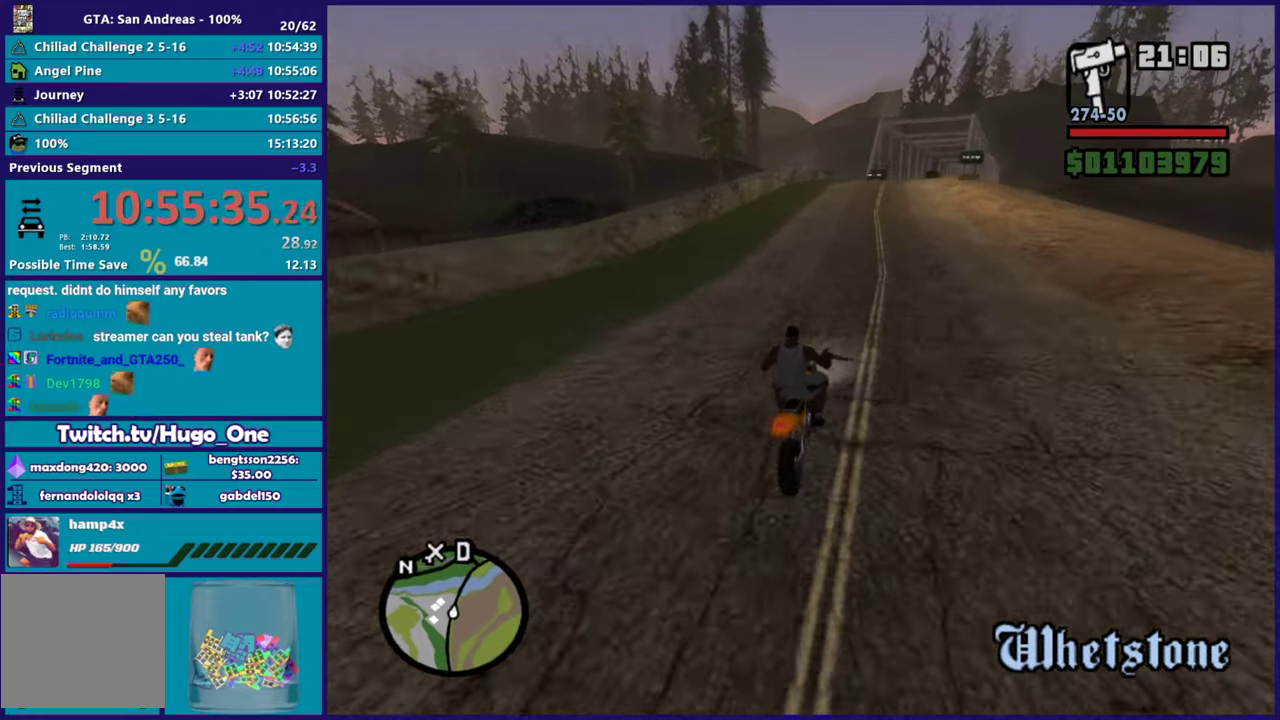
{"buttons": ["R2"], "left_stick": "center", "right_stick": "down-left", "events": [[33, "left_stick", "right"], [217, "left_stick", "up-left"], [267, "R2", "up"], [317, "left_stick", "right"], [434, "R2", "down"], [467, "left_stick", "center"]]}
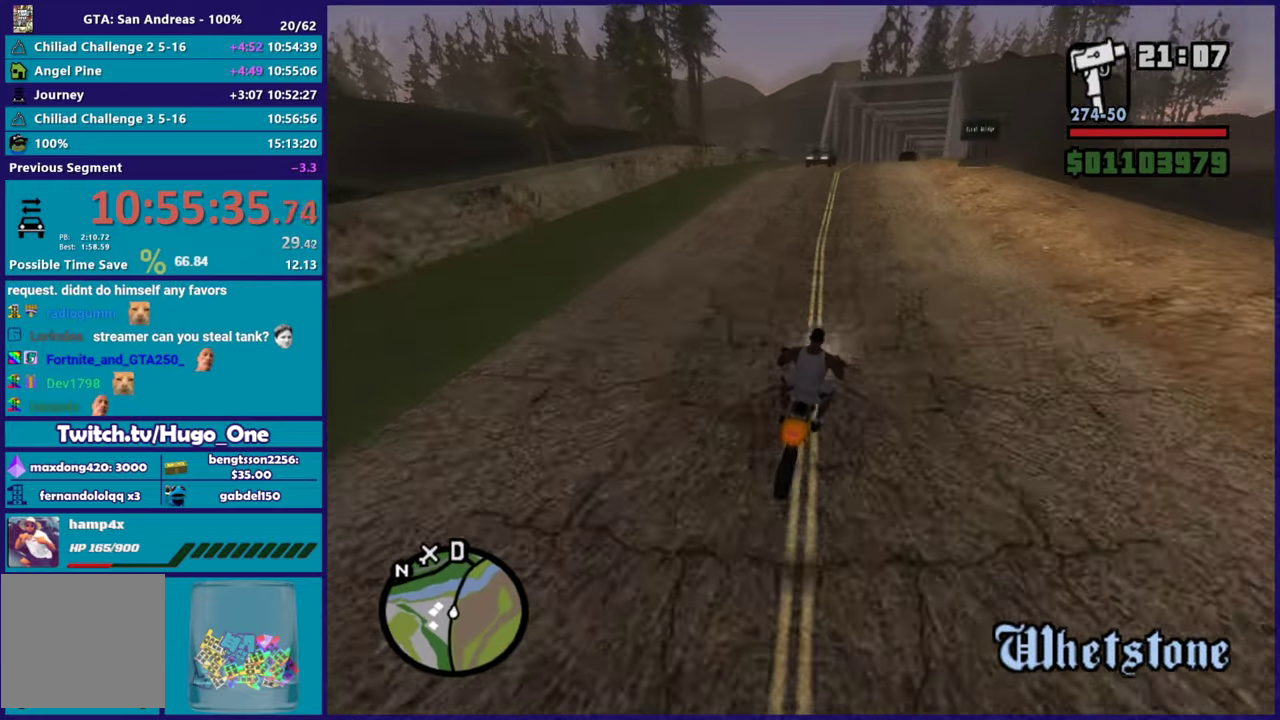
{"buttons": ["R2"], "left_stick": "right", "right_stick": "center", "events": [[50, "left_stick", "up-left"], [233, "left_stick", "right"], [350, "right_stick", "center"], [367, "left_stick", "center"], [483, "left_stick", "right"]]}
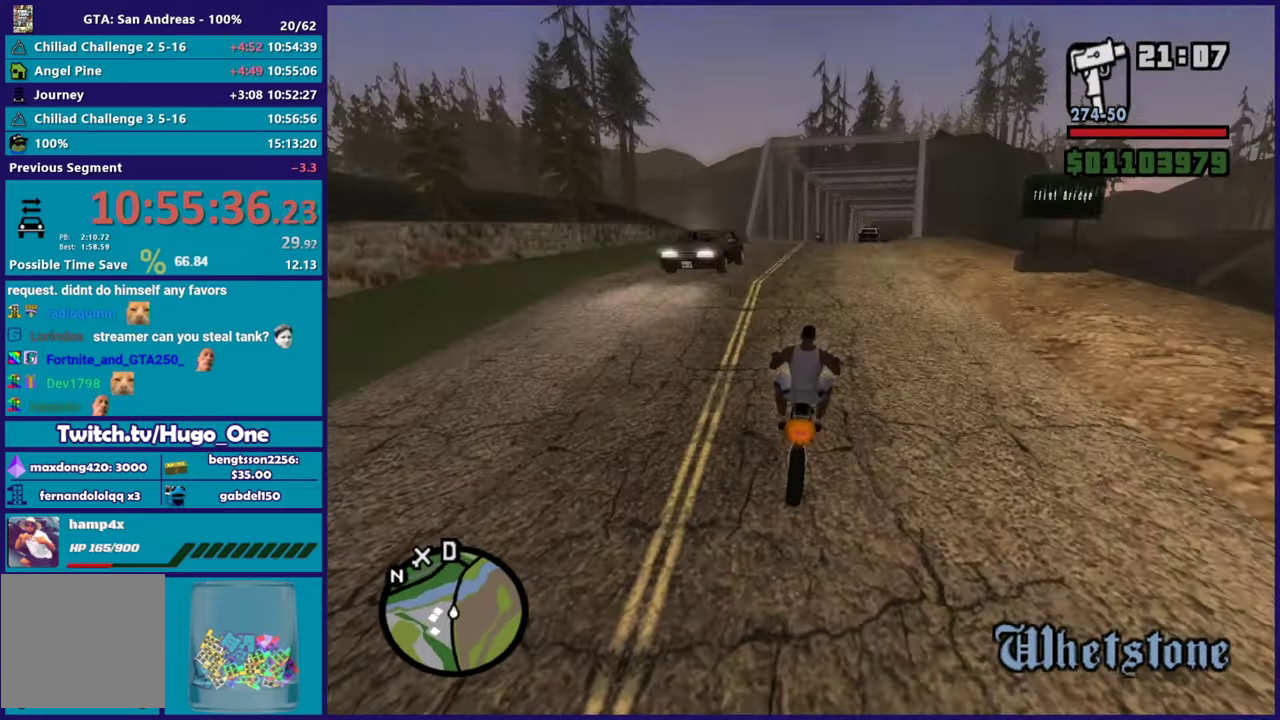
{"buttons": ["R2"], "left_stick": "center", "right_stick": "down-left", "events": [[150, "left_stick", "center"], [200, "R2", "up"], [217, "right_stick", "down"], [284, "R2", "down"], [384, "right_stick", "down-left"]]}
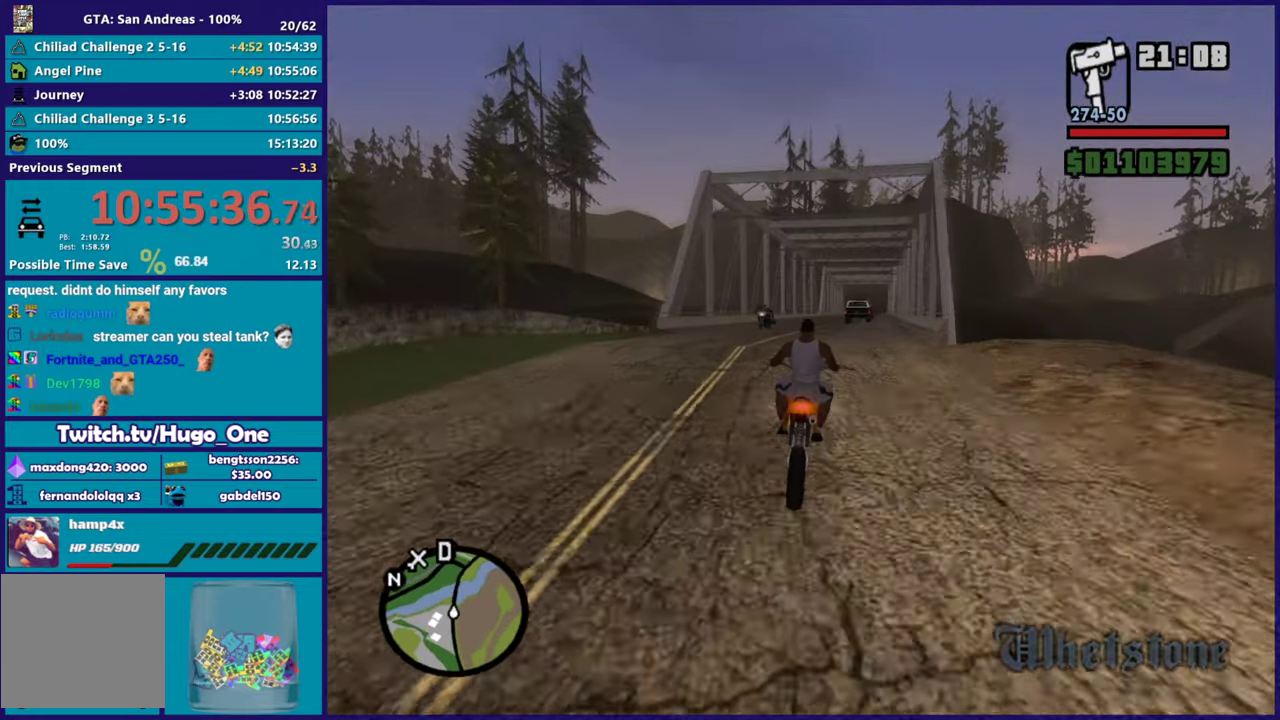
{"buttons": ["R2"], "left_stick": "center", "right_stick": "center", "events": [[33, "left_stick", "right"], [50, "R2", "up"], [133, "R2", "down"], [133, "left_stick", "center"], [183, "right_stick", "center"], [267, "R2", "up"], [317, "right_stick", "down-left"], [367, "R2", "down"], [367, "right_stick", "center"]]}
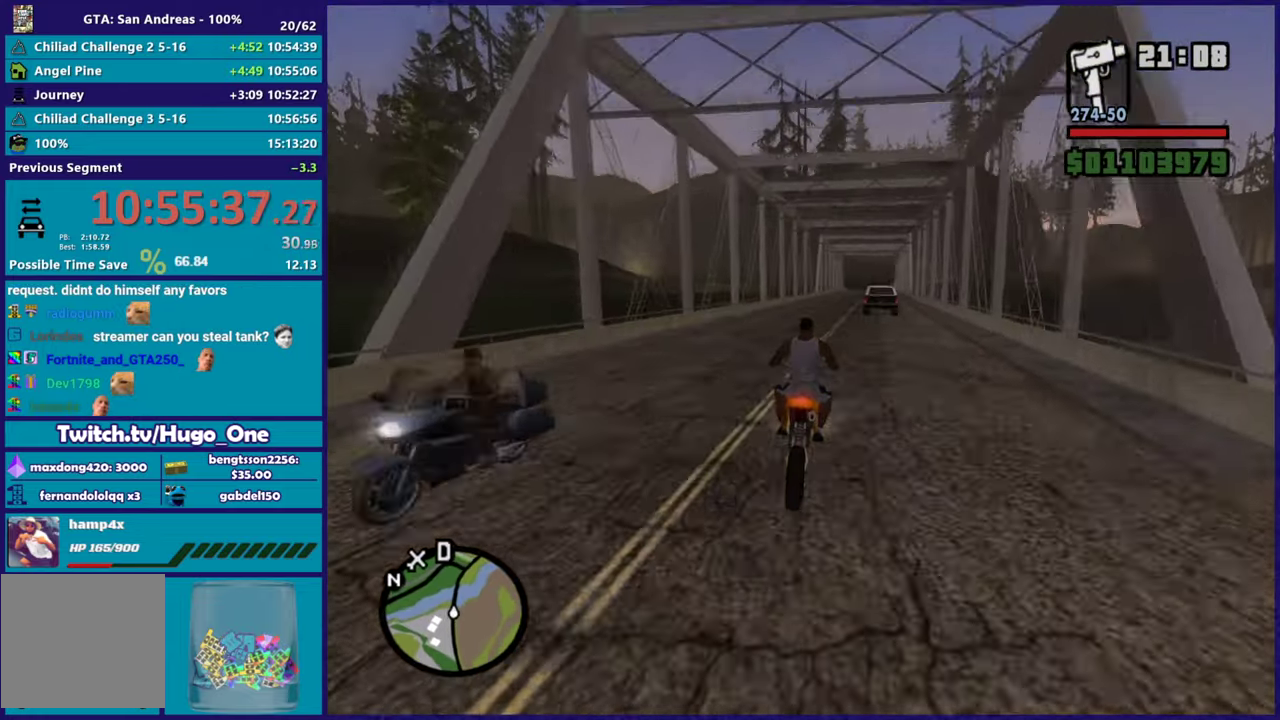
{"buttons": ["R2"], "left_stick": "up-left", "right_stick": "down-left", "events": [[167, "left_stick", "right"], [384, "left_stick", "center"], [451, "left_stick", "up-left"], [451, "right_stick", "down-left"]]}
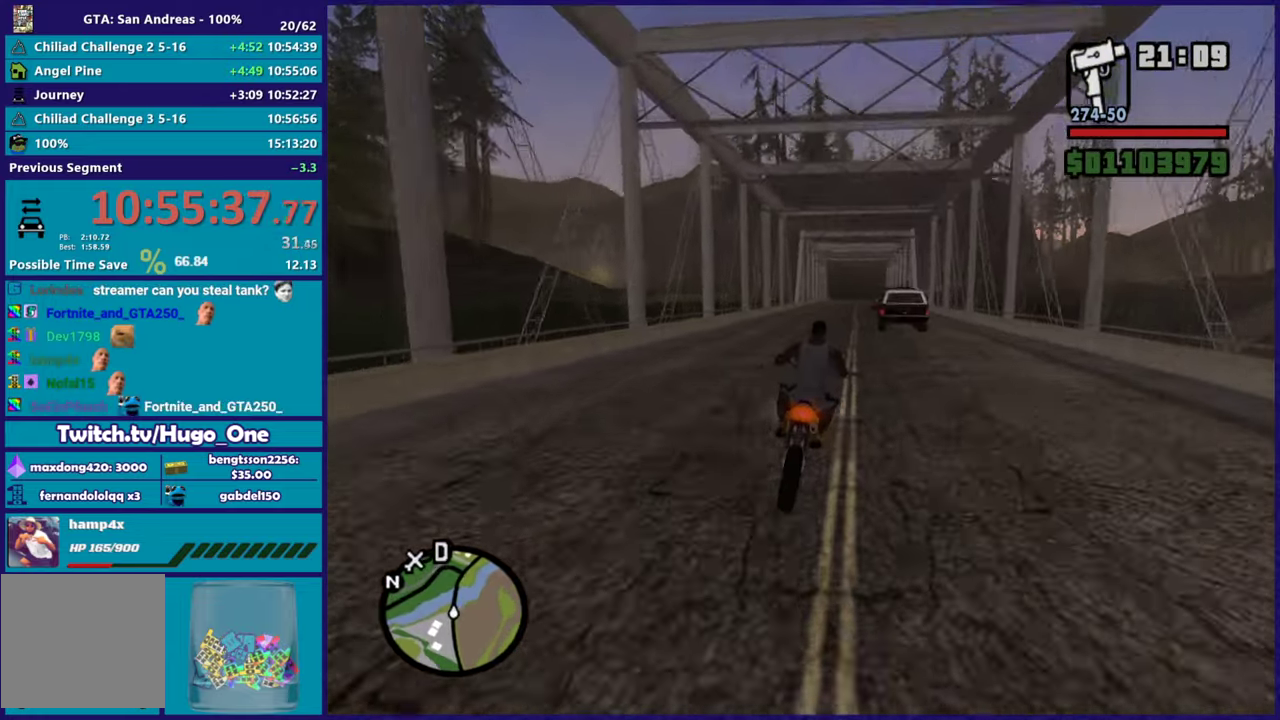
{"buttons": ["R2"], "left_stick": "right", "right_stick": "down-left", "events": [[116, "left_stick", "right"], [300, "right_stick", "center"], [317, "left_stick", "up-left"], [483, "left_stick", "right"], [500, "right_stick", "down-left"]]}
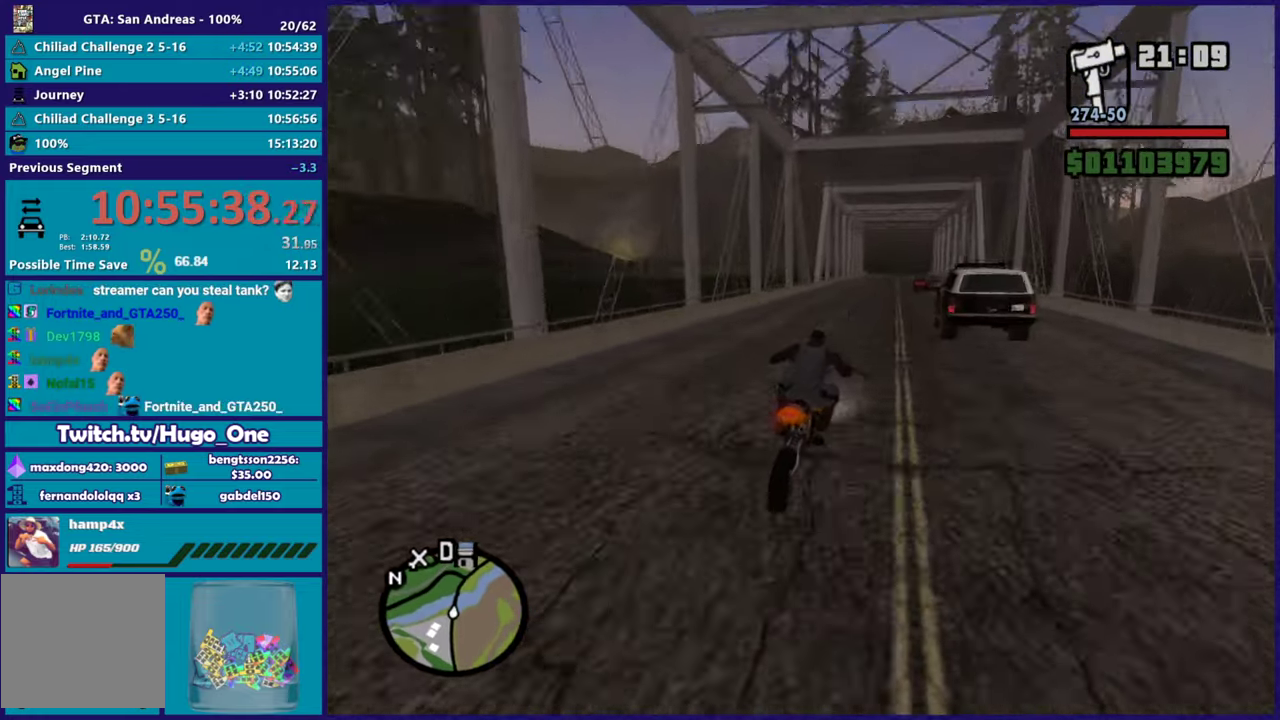
{"buttons": ["R2"], "left_stick": "center", "right_stick": "center", "events": [[117, "left_stick", "up"], [167, "left_stick", "up-left"], [167, "right_stick", "center"], [284, "left_stick", "center"], [300, "R2", "up"], [367, "left_stick", "up"], [401, "R2", "down"], [501, "left_stick", "center"]]}
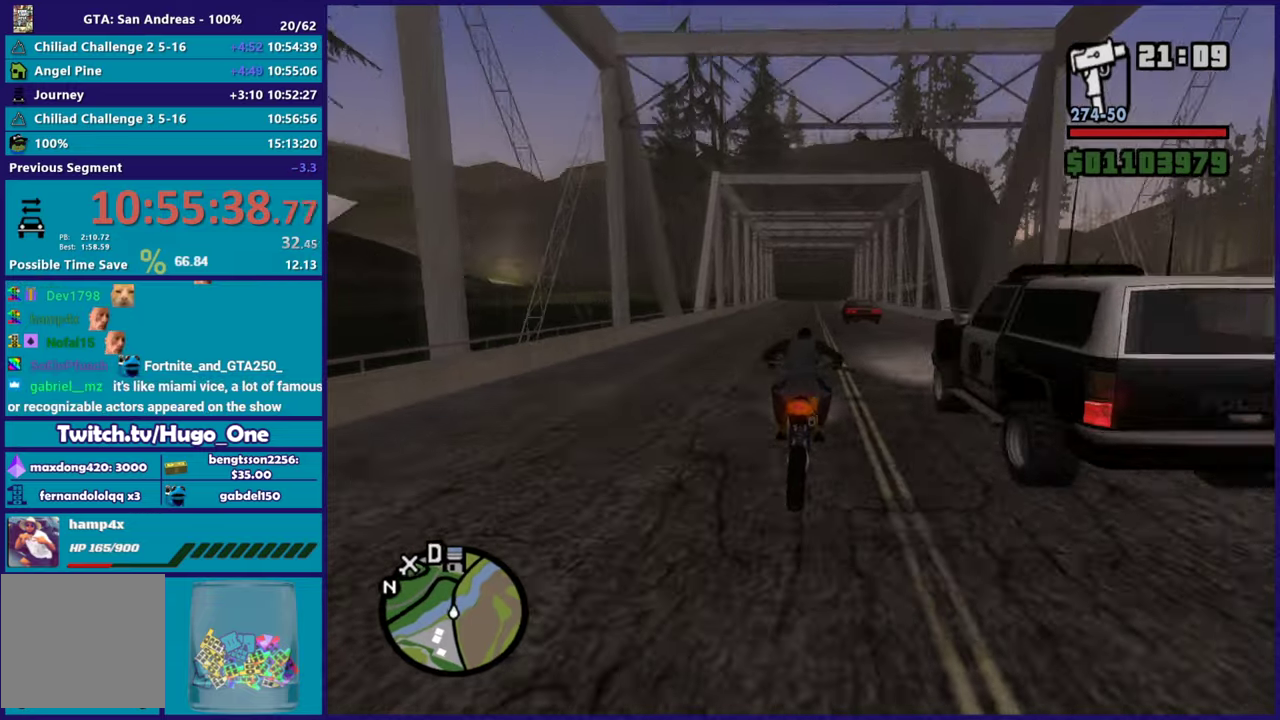
{"buttons": ["R2"], "left_stick": "center", "right_stick": "center", "events": [[116, "left_stick", "up"], [150, "right_stick", "down-left"], [250, "left_stick", "center"], [350, "left_stick", "up"], [417, "left_stick", "up-left"], [450, "right_stick", "center"], [500, "left_stick", "center"]]}